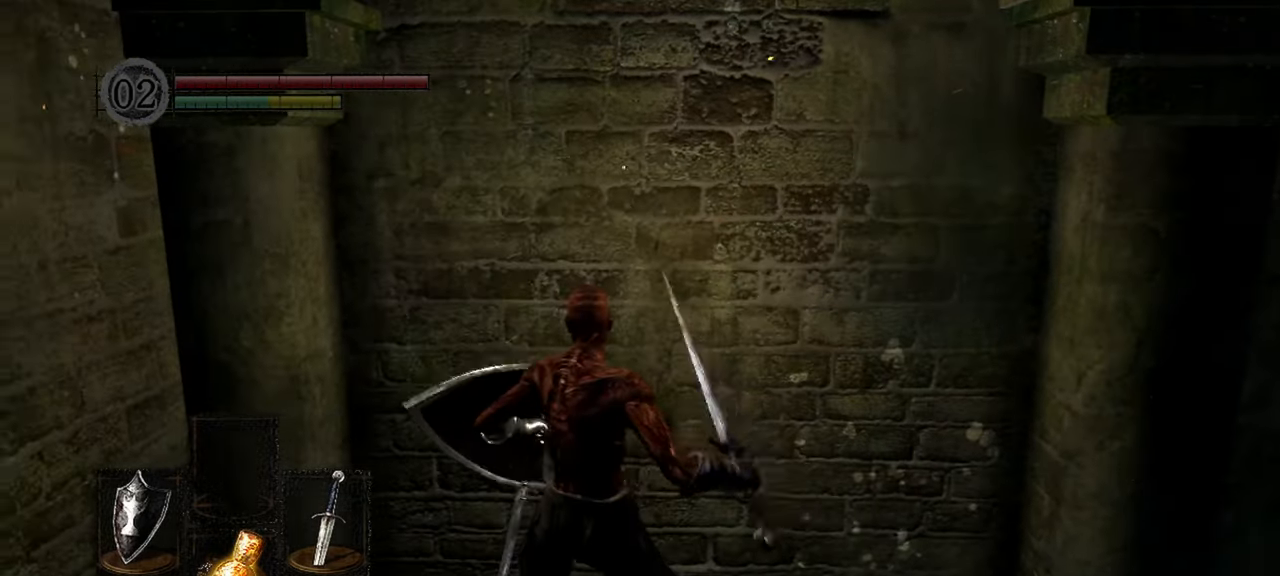
Gameplay with a controller (Xbox layout); each line is a JSON object with the inputs held at the frame after it (dt_ms = milliseconds from this image to that frame). "events" lists button and stick changes between this image and that frame as [ms after this image, input, new state], when the widget could be followed in between. Not read: L3.
{"dt_ms": 1000, "buttons": [], "left_stick": "up", "right_stick": "center"}
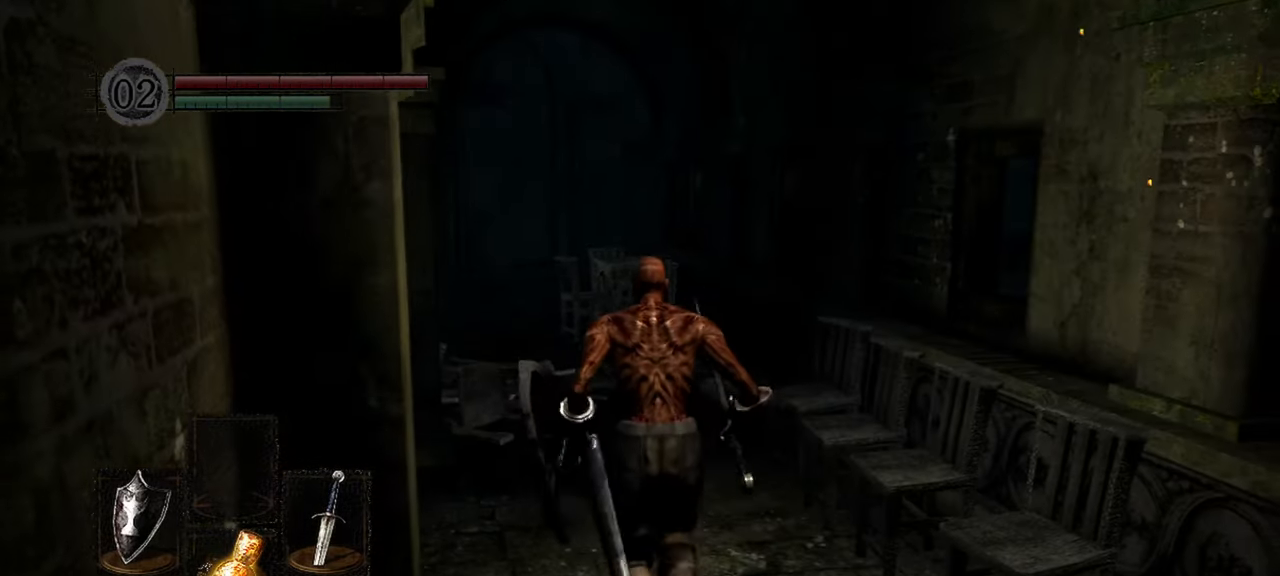
{"dt_ms": 500, "buttons": [], "left_stick": "up", "right_stick": "center", "events": []}
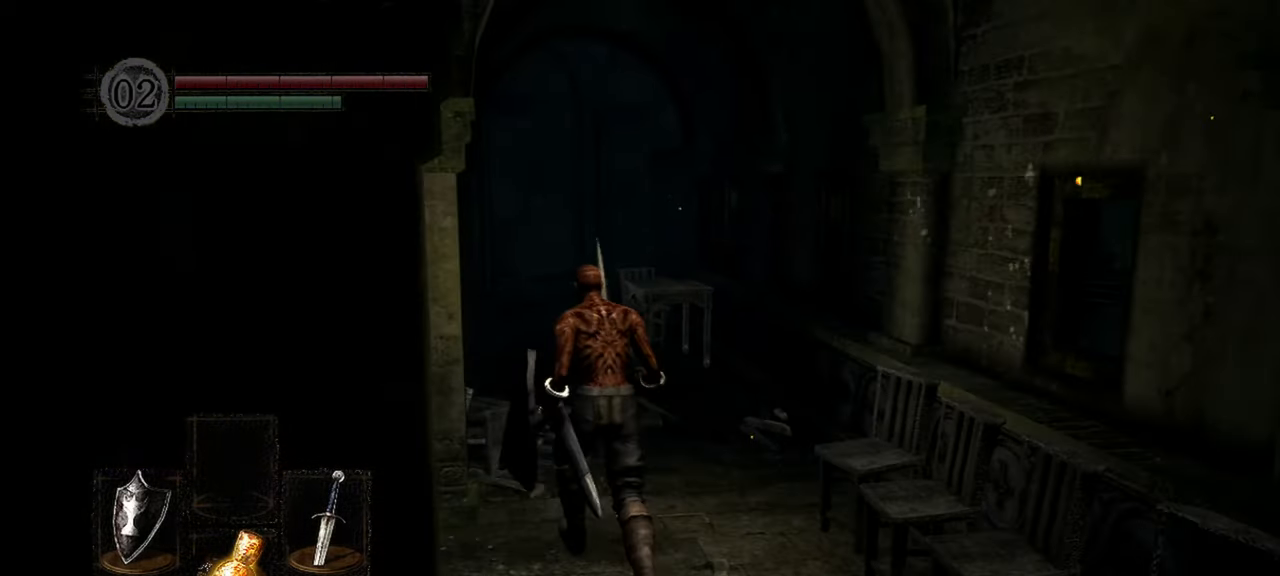
{"dt_ms": 500, "buttons": [], "left_stick": "up", "right_stick": "center", "events": []}
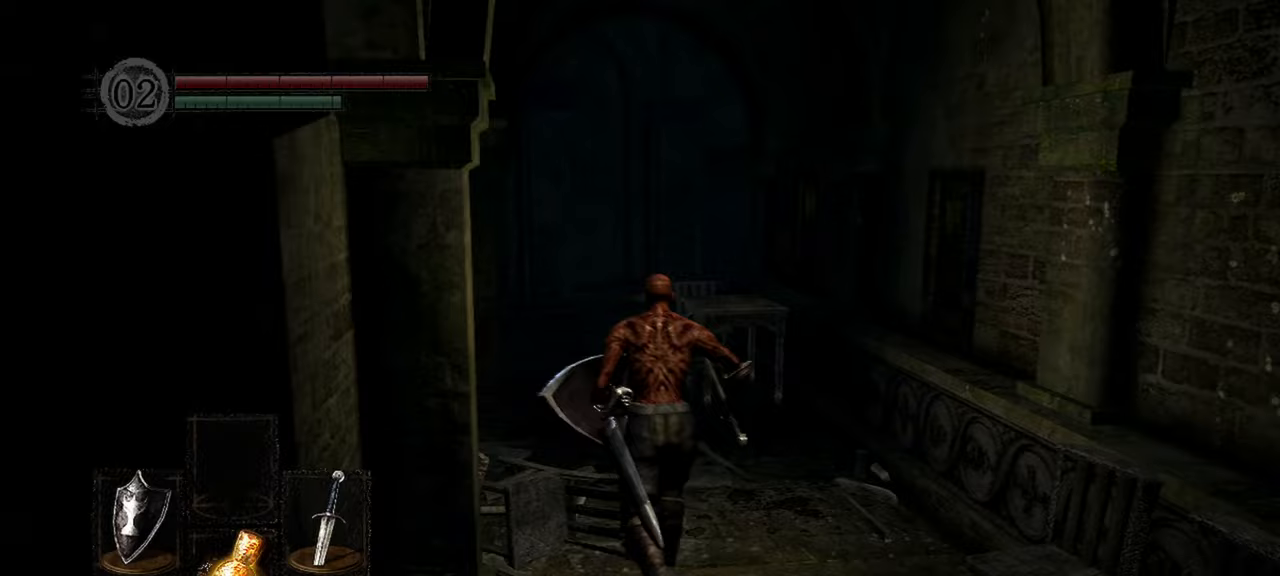
{"dt_ms": 500, "buttons": [], "left_stick": "up", "right_stick": "center", "events": []}
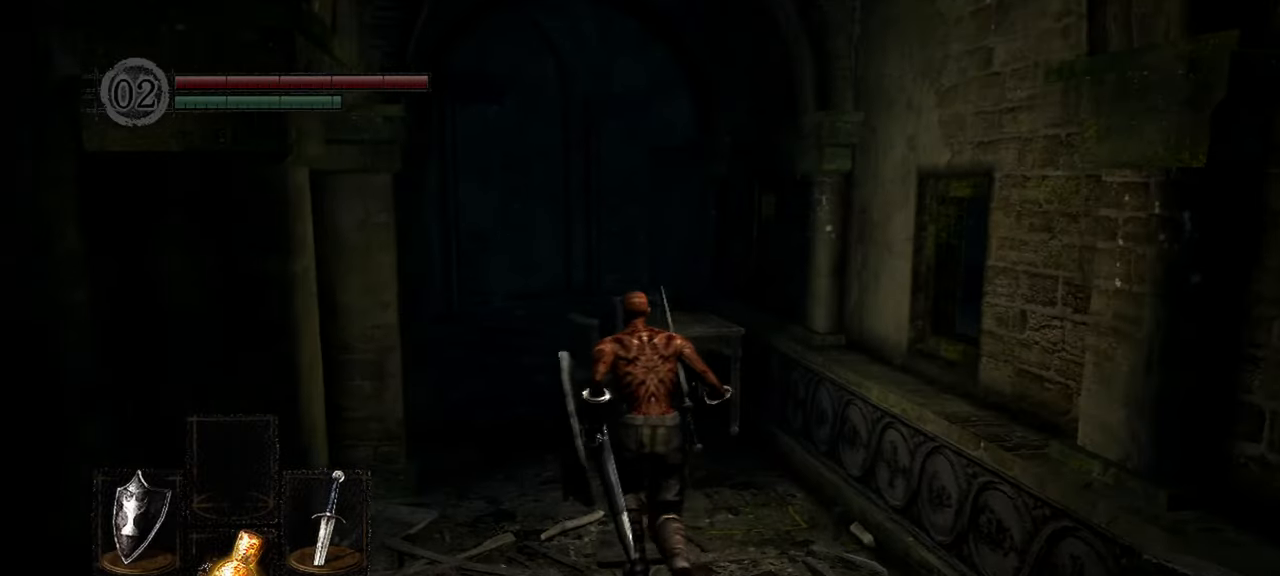
{"dt_ms": 500, "buttons": [], "left_stick": "up", "right_stick": "center", "events": []}
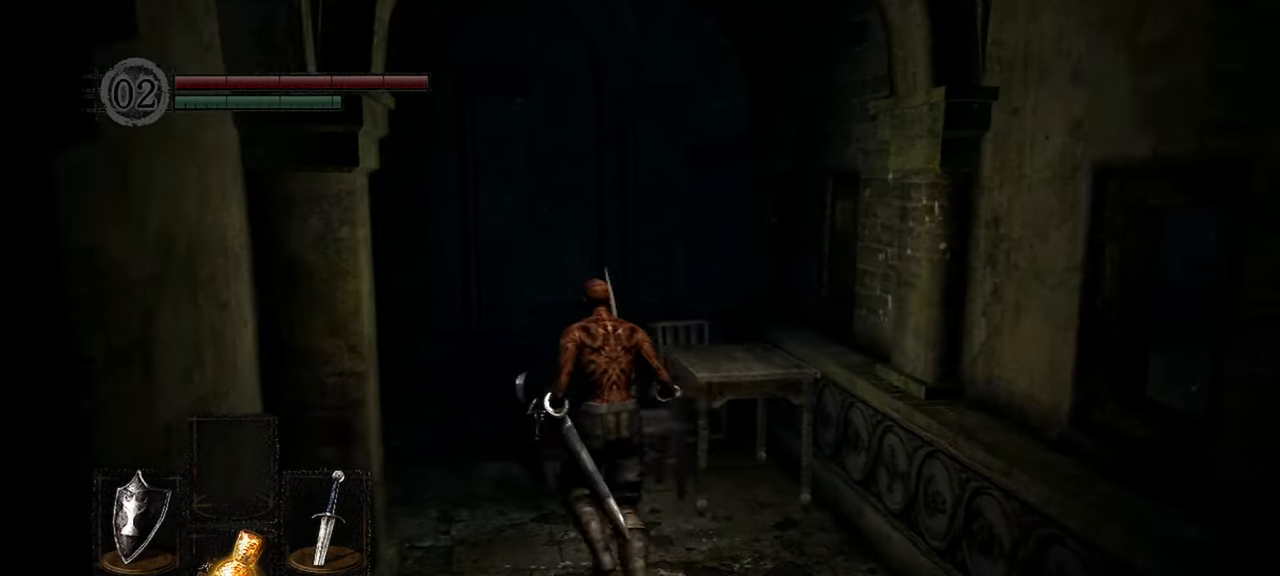
{"dt_ms": 500, "buttons": [], "left_stick": "up", "right_stick": "center", "events": []}
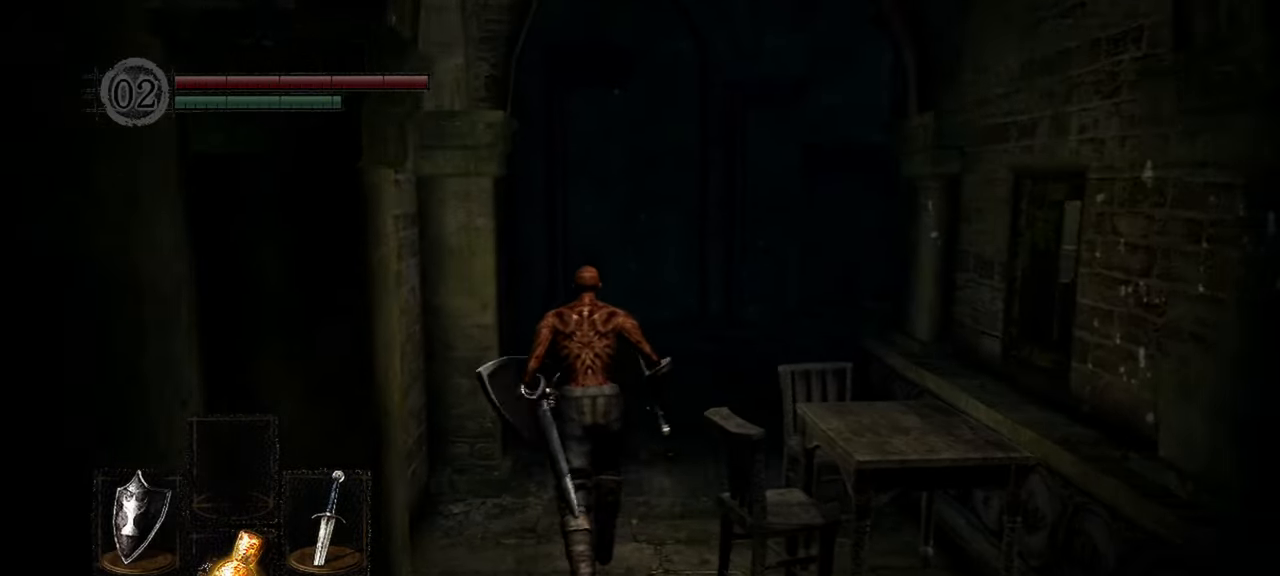
{"dt_ms": 500, "buttons": [], "left_stick": "up", "right_stick": "right", "events": [[350, "right_stick", "right"]]}
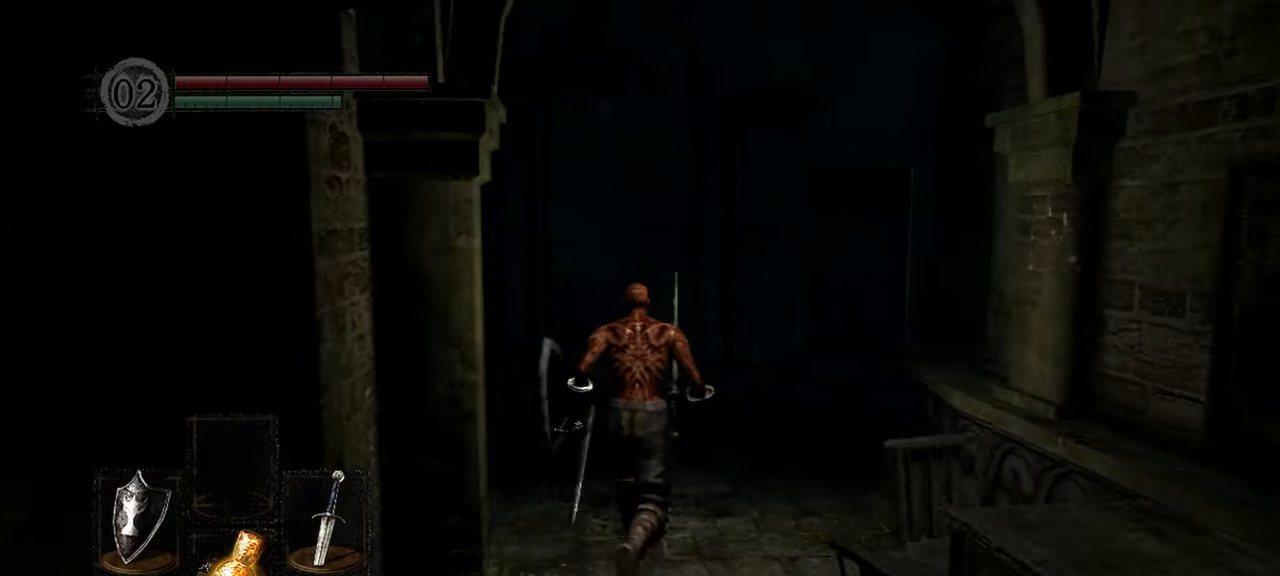
{"dt_ms": 500, "buttons": [], "left_stick": "up", "right_stick": "right", "events": []}
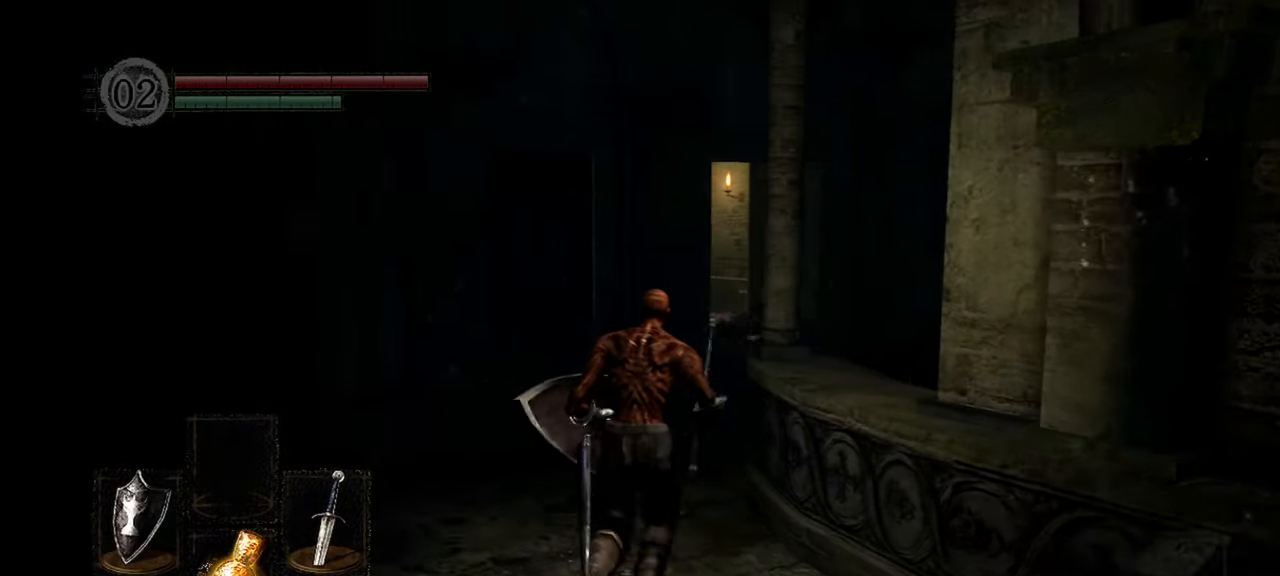
{"dt_ms": 500, "buttons": [], "left_stick": "up", "right_stick": "center", "events": [[383, "right_stick", "center"]]}
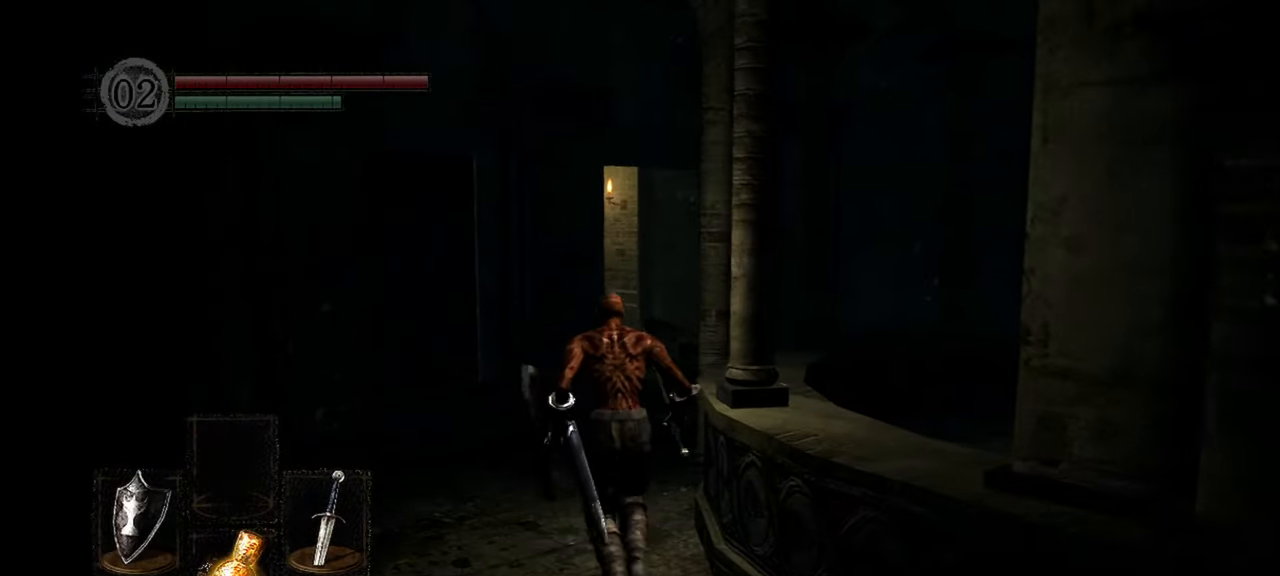
{"dt_ms": 500, "buttons": [], "left_stick": "up", "right_stick": "center", "events": []}
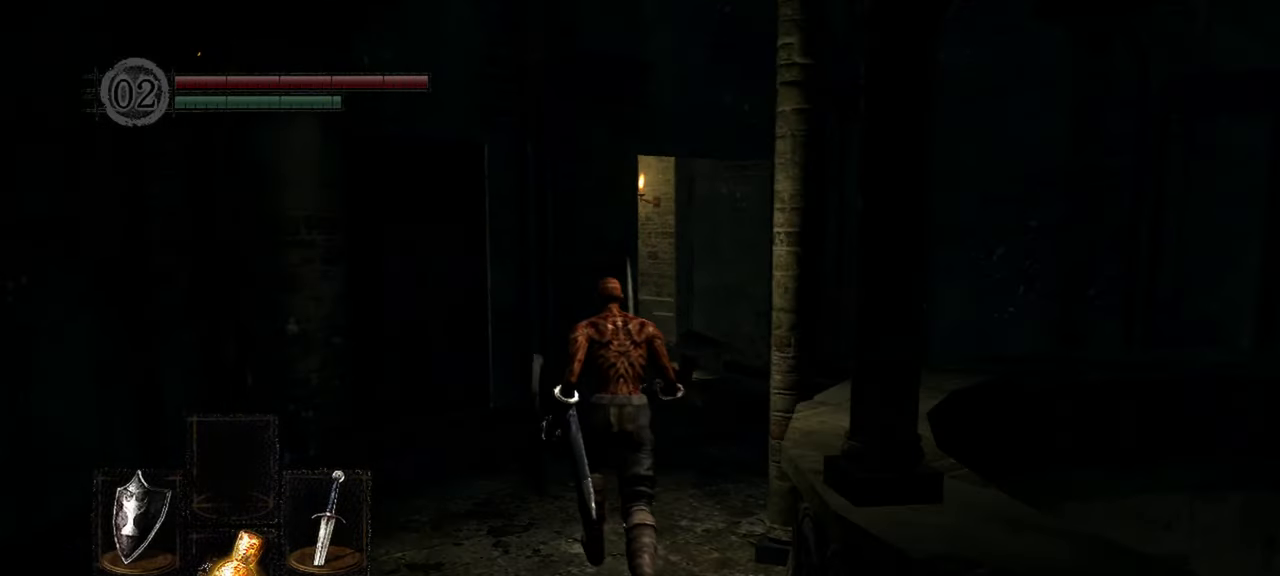
{"dt_ms": 500, "buttons": [], "left_stick": "up", "right_stick": "left", "events": [[367, "right_stick", "left"]]}
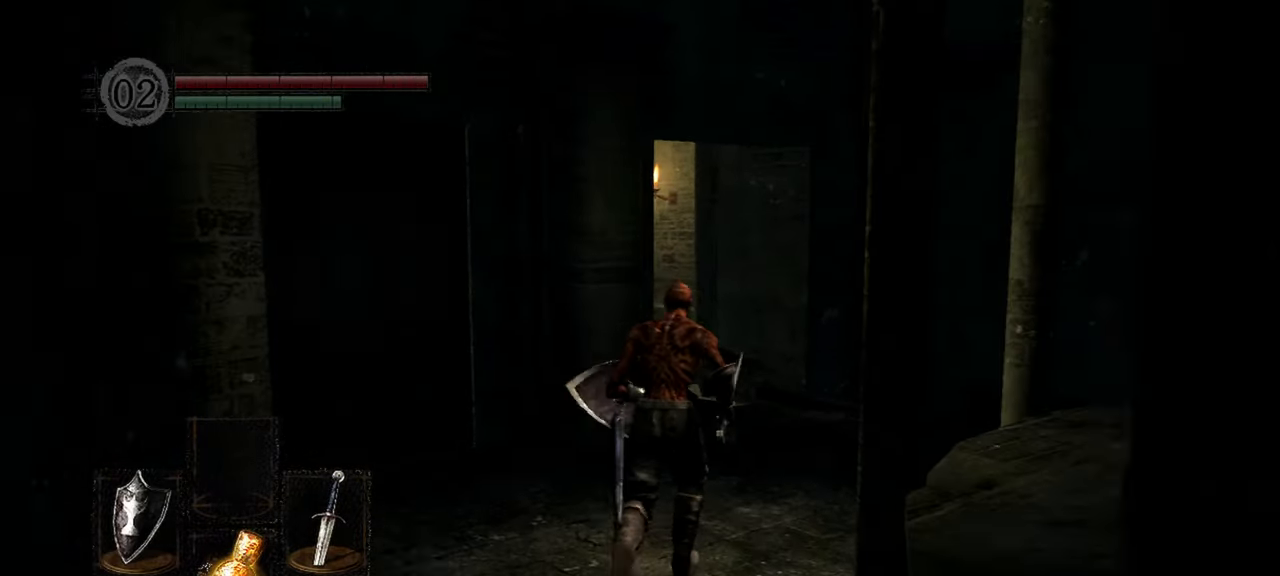
{"dt_ms": 500, "buttons": [], "left_stick": "up", "right_stick": "left", "events": []}
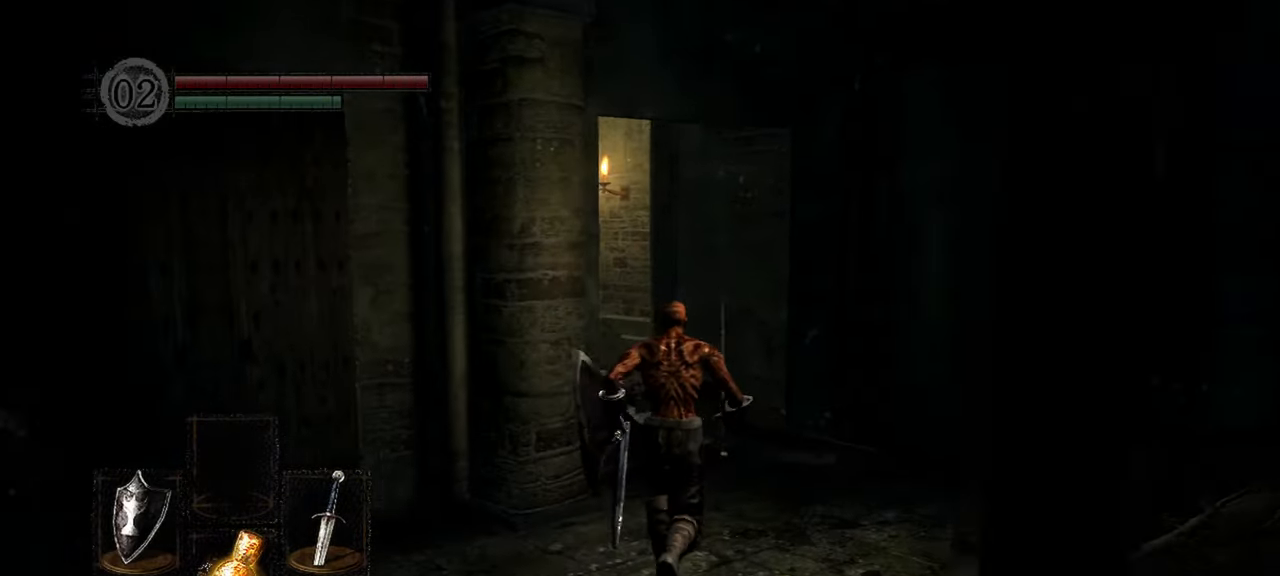
{"dt_ms": 500, "buttons": [], "left_stick": "up", "right_stick": "left", "events": []}
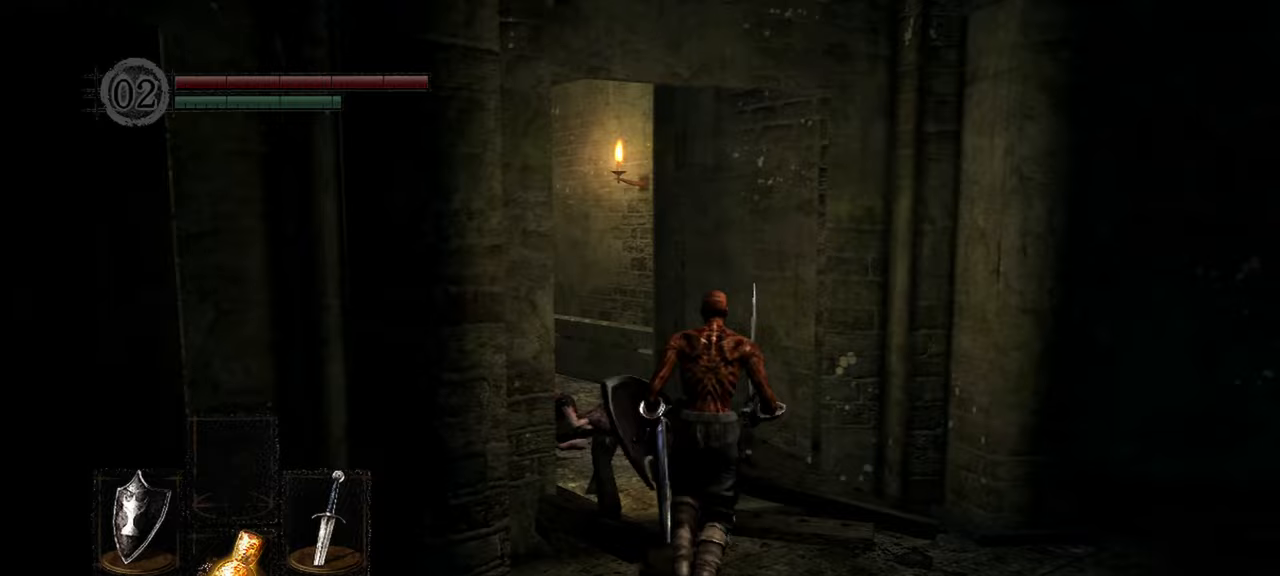
{"dt_ms": 500, "buttons": [], "left_stick": "up", "right_stick": "left", "events": []}
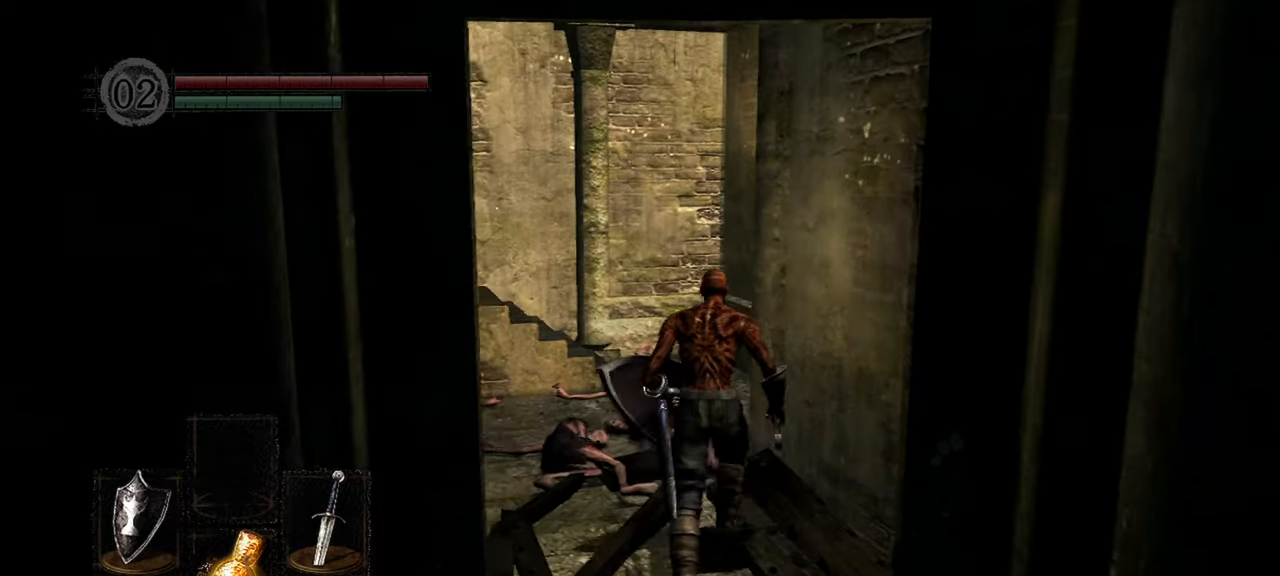
{"dt_ms": 500, "buttons": [], "left_stick": "up", "right_stick": "left", "events": [[83, "right_stick", "center"], [467, "right_stick", "left"]]}
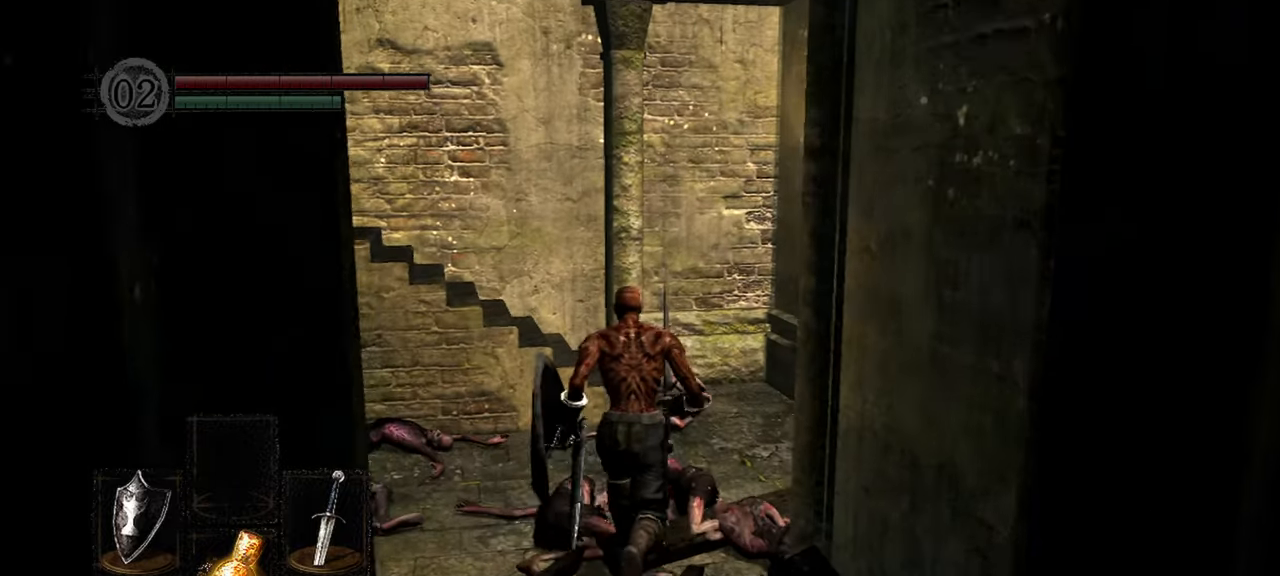
{"dt_ms": 500, "buttons": [], "left_stick": "up", "right_stick": "left", "events": []}